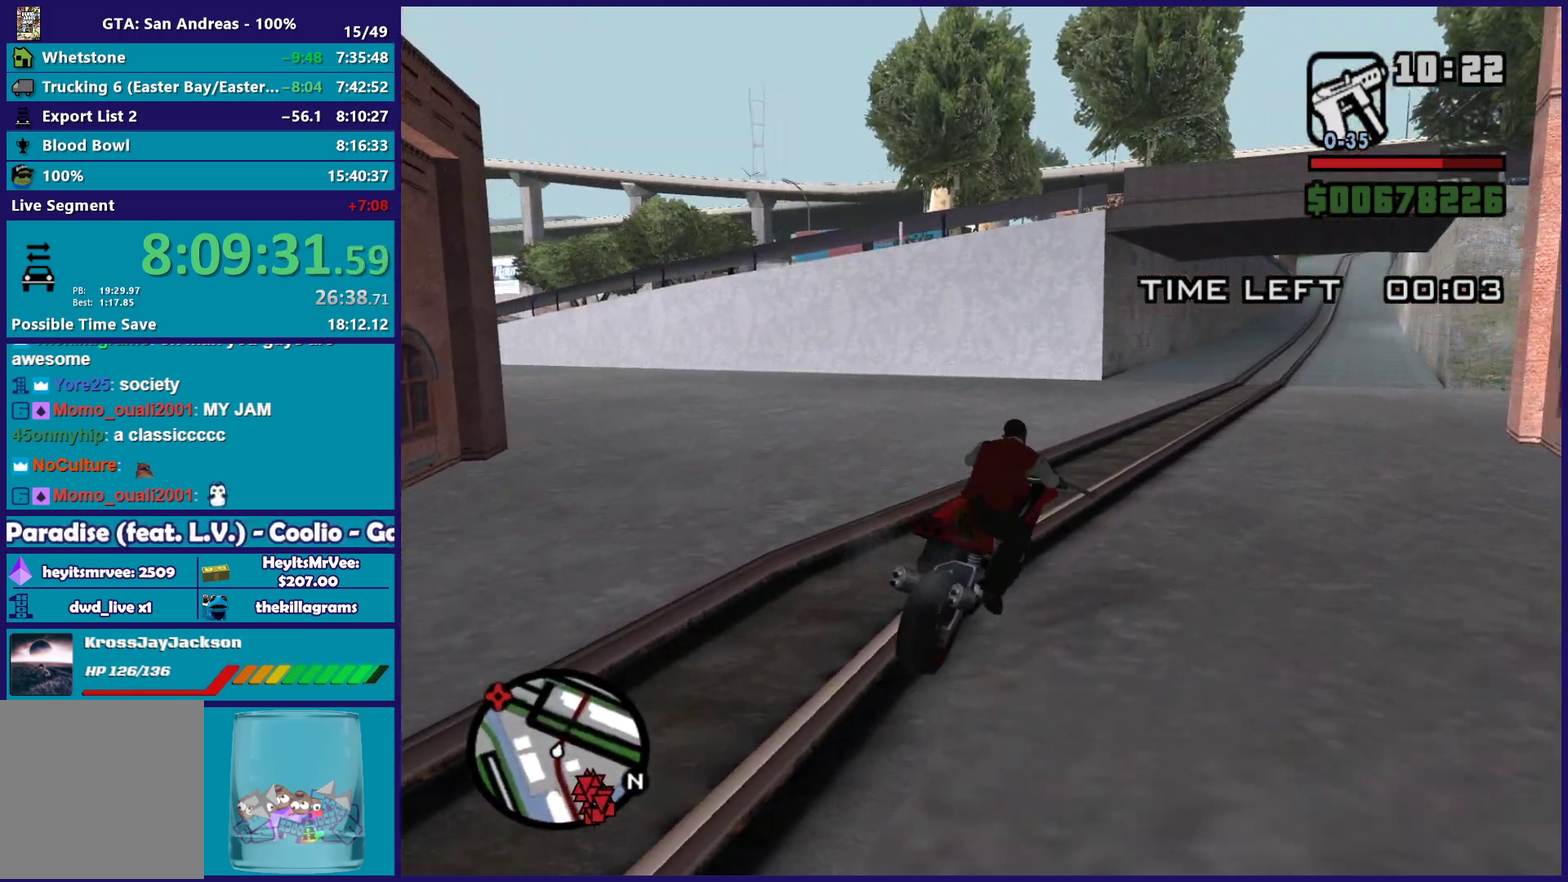
Gameplay with a controller (Xbox layout); each line is a JSON object with the inputs held at the frame after it. "events" lists button and stick changes between this image and that frame as [ms after this image, input, new state], when the widget could be followed in between.
{"buttons": ["R2"], "left_stick": "center", "right_stick": "down-left"}
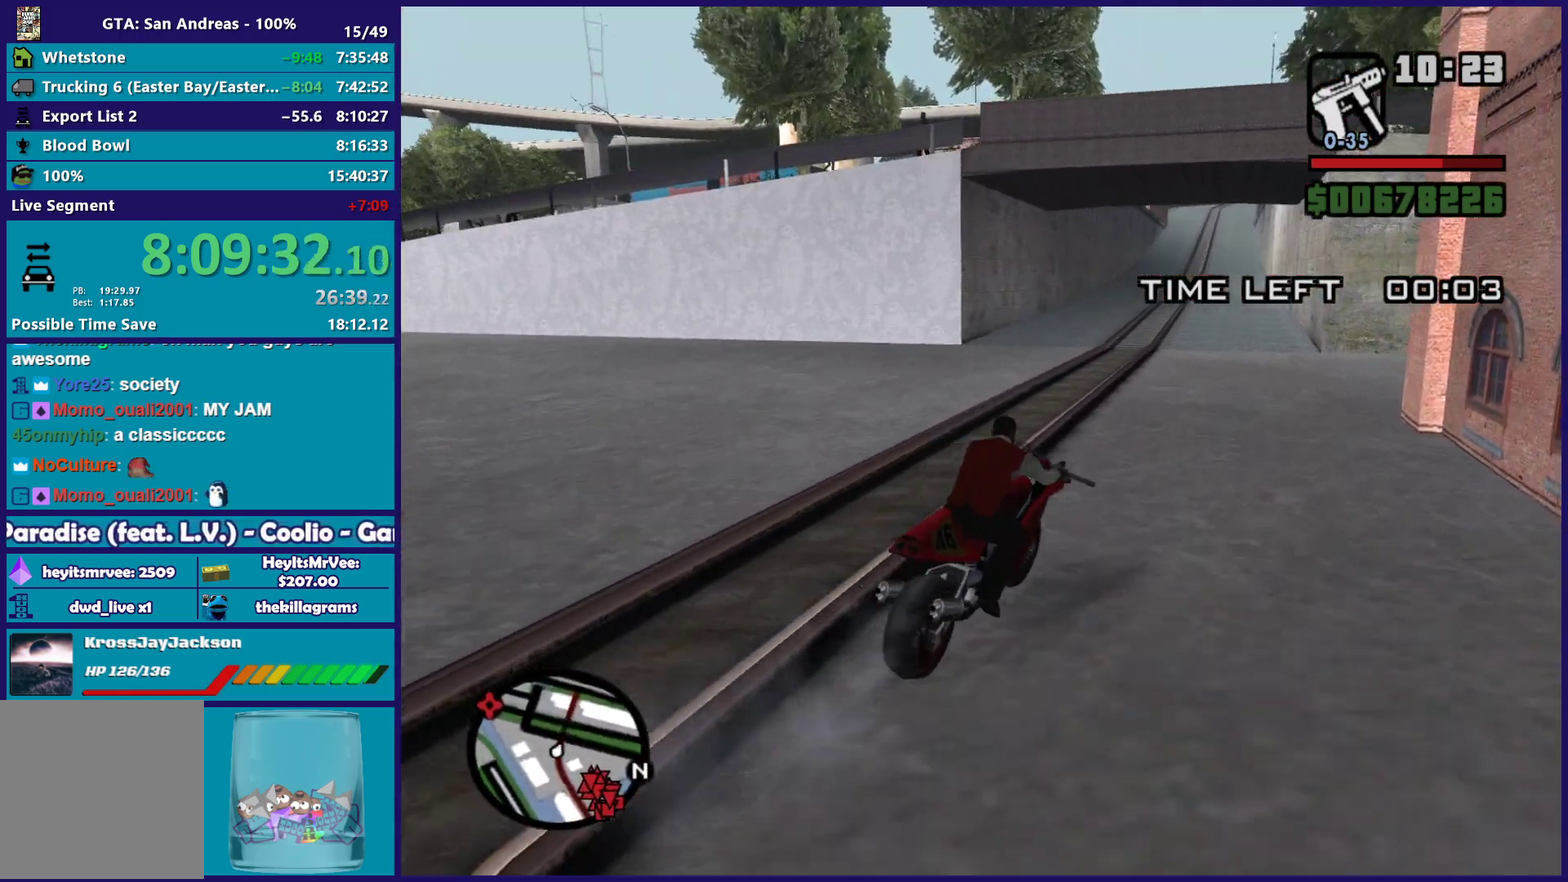
{"buttons": ["R2"], "left_stick": "right", "right_stick": "down-left", "events": [[33, "left_stick", "up-left"], [167, "left_stick", "center"], [300, "left_stick", "up"], [433, "left_stick", "right"]]}
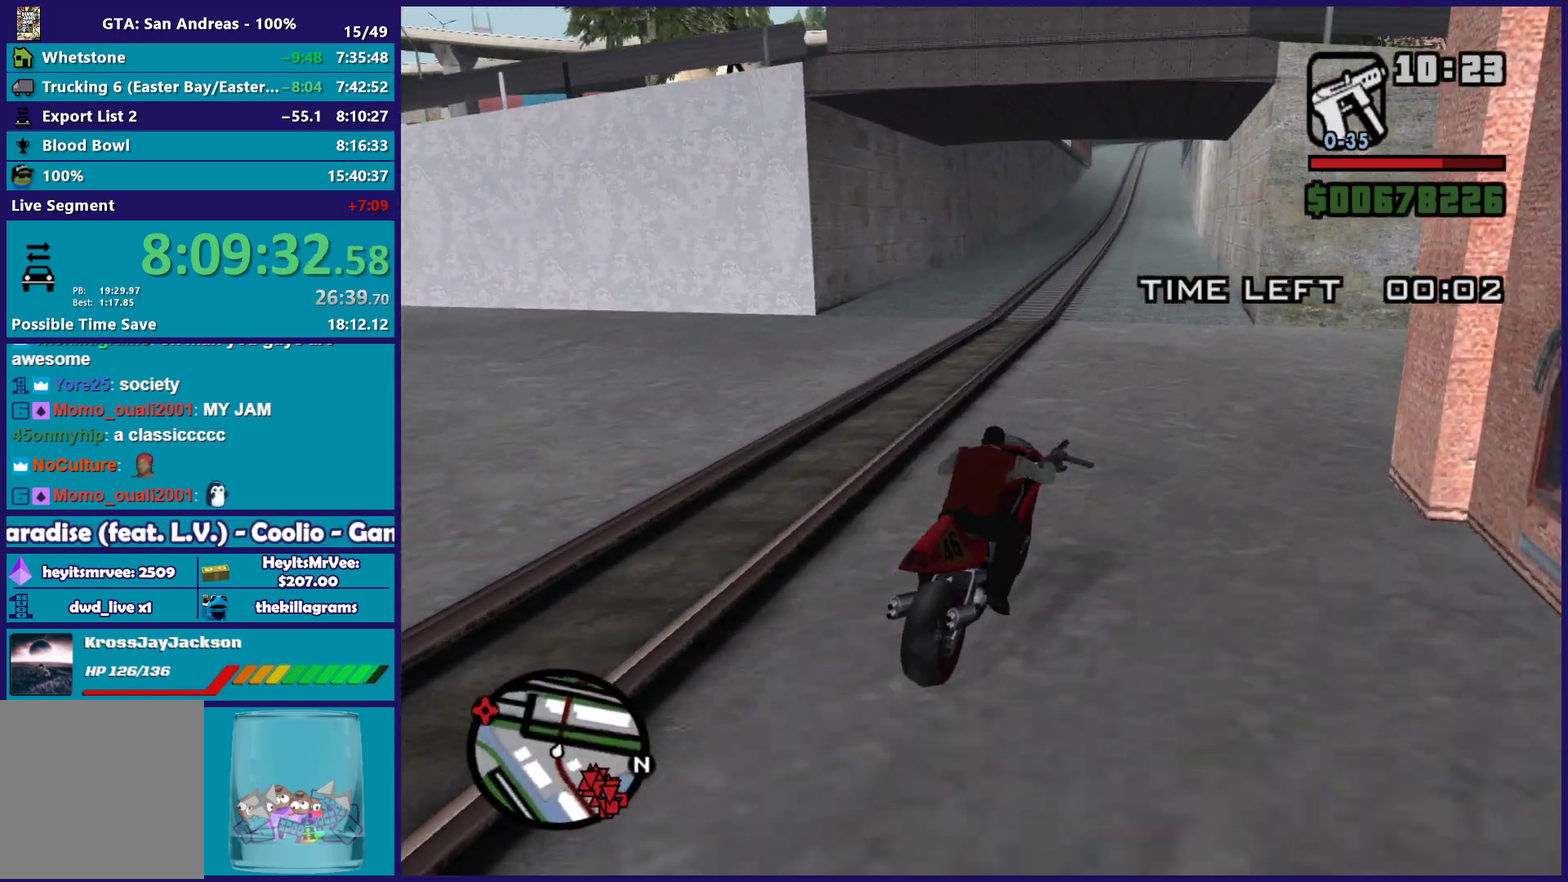
{"buttons": ["R2"], "left_stick": "up-left", "right_stick": "down-left", "events": [[67, "left_stick", "up"], [167, "left_stick", "up-left"], [267, "left_stick", "center"], [350, "left_stick", "up-left"]]}
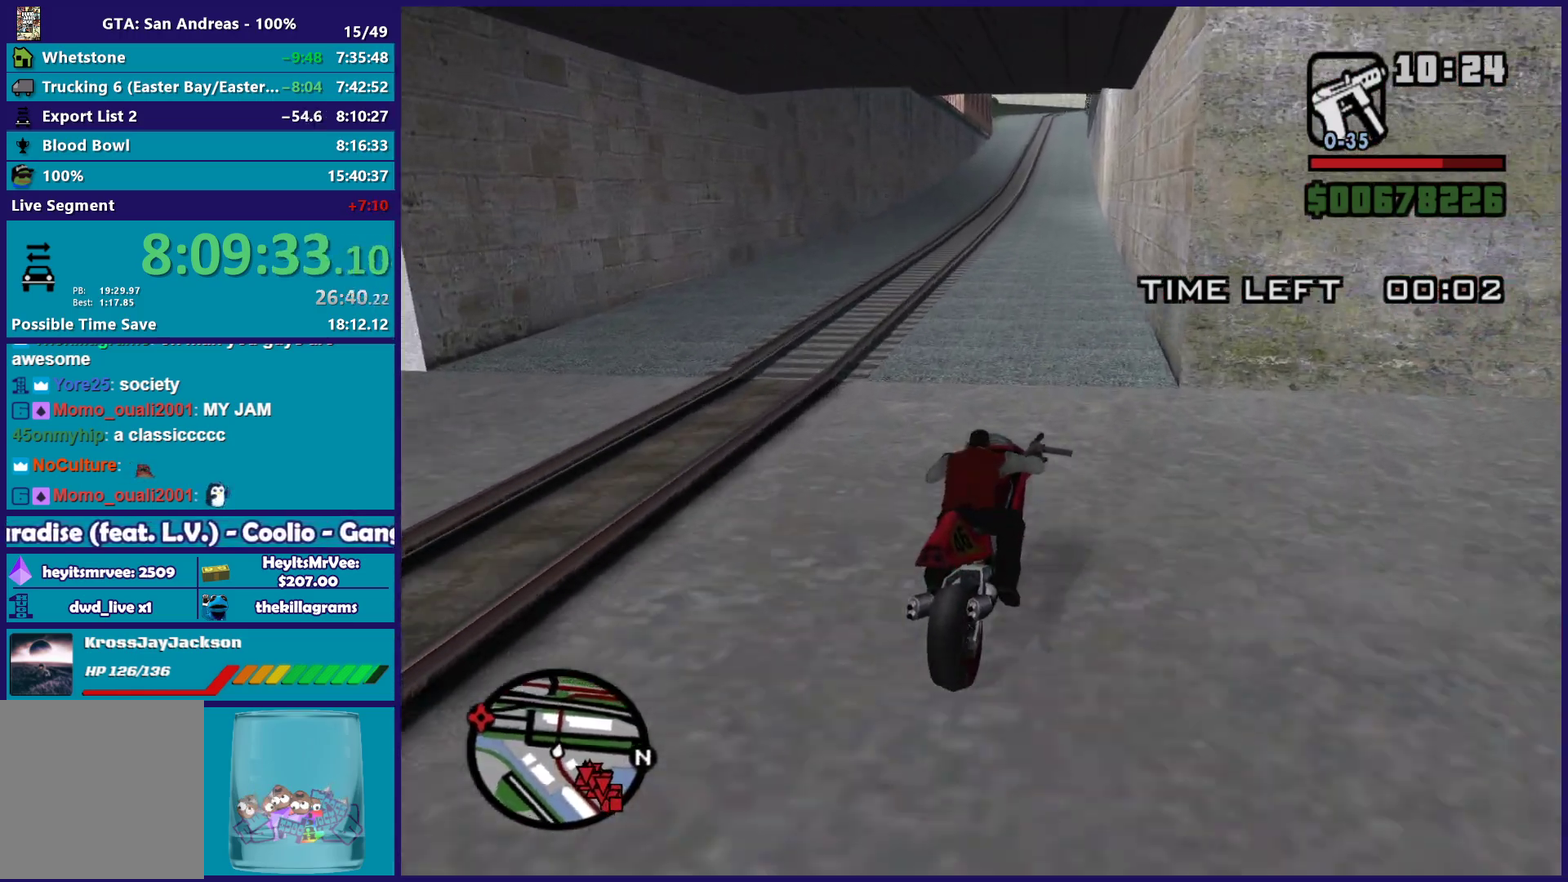
{"buttons": ["R2"], "left_stick": "up", "right_stick": "down-left", "events": [[217, "left_stick", "center"], [267, "left_stick", "right"], [383, "right_stick", "center"], [450, "left_stick", "up"], [467, "right_stick", "down-left"]]}
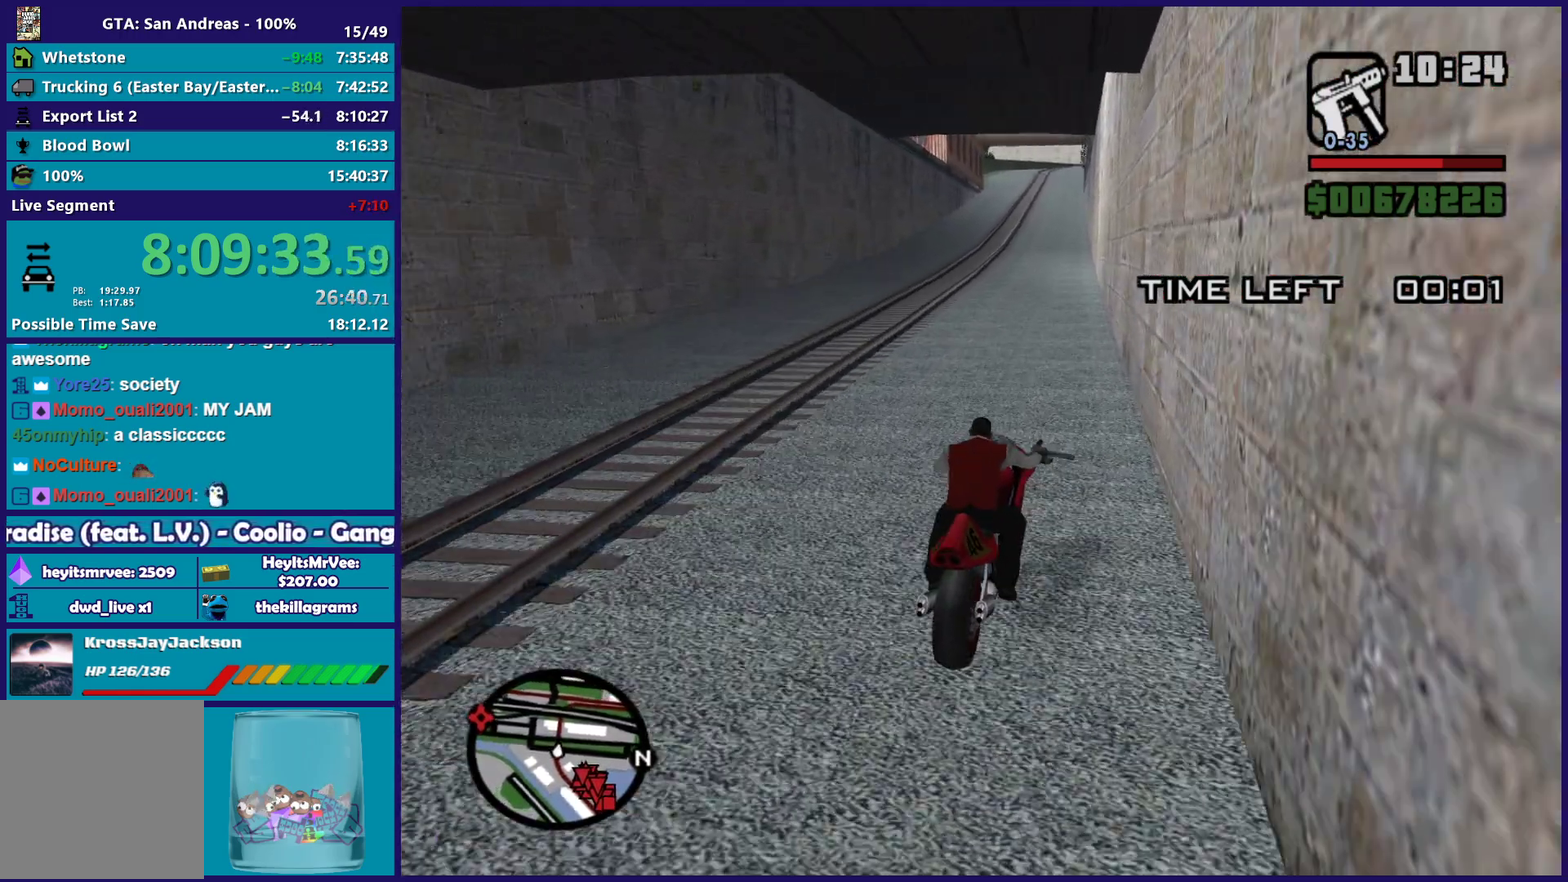
{"buttons": ["R2"], "left_stick": "up-left", "right_stick": "down-left", "events": [[83, "left_stick", "center"], [150, "left_stick", "up-left"], [300, "left_stick", "center"], [350, "left_stick", "up-left"]]}
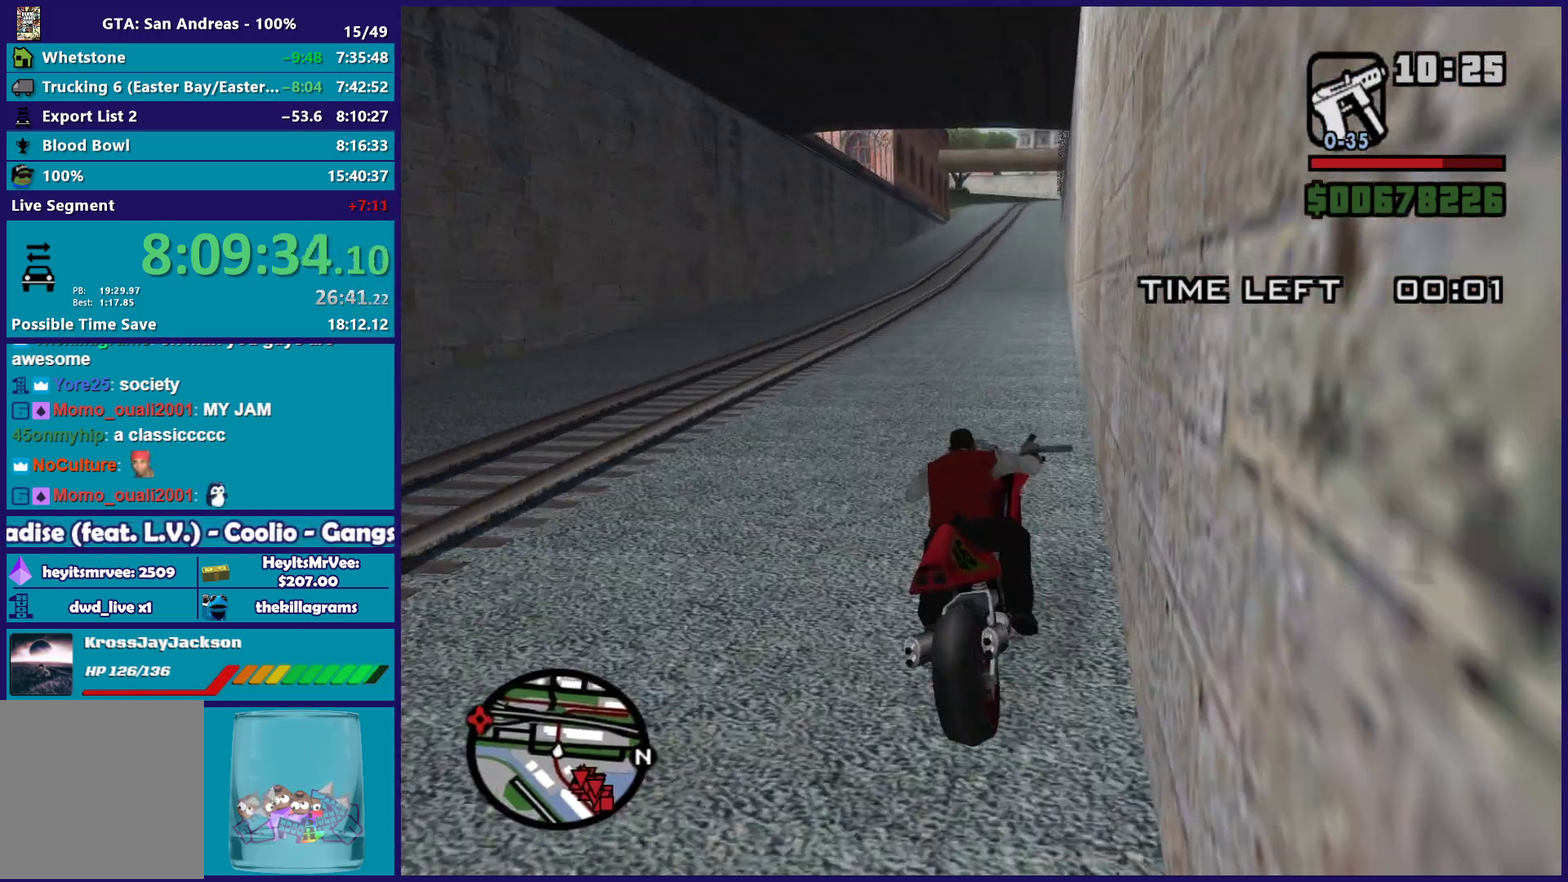
{"buttons": ["R2"], "left_stick": "up-left", "right_stick": "down-left", "events": [[150, "left_stick", "up"], [400, "left_stick", "center"], [483, "left_stick", "up-left"]]}
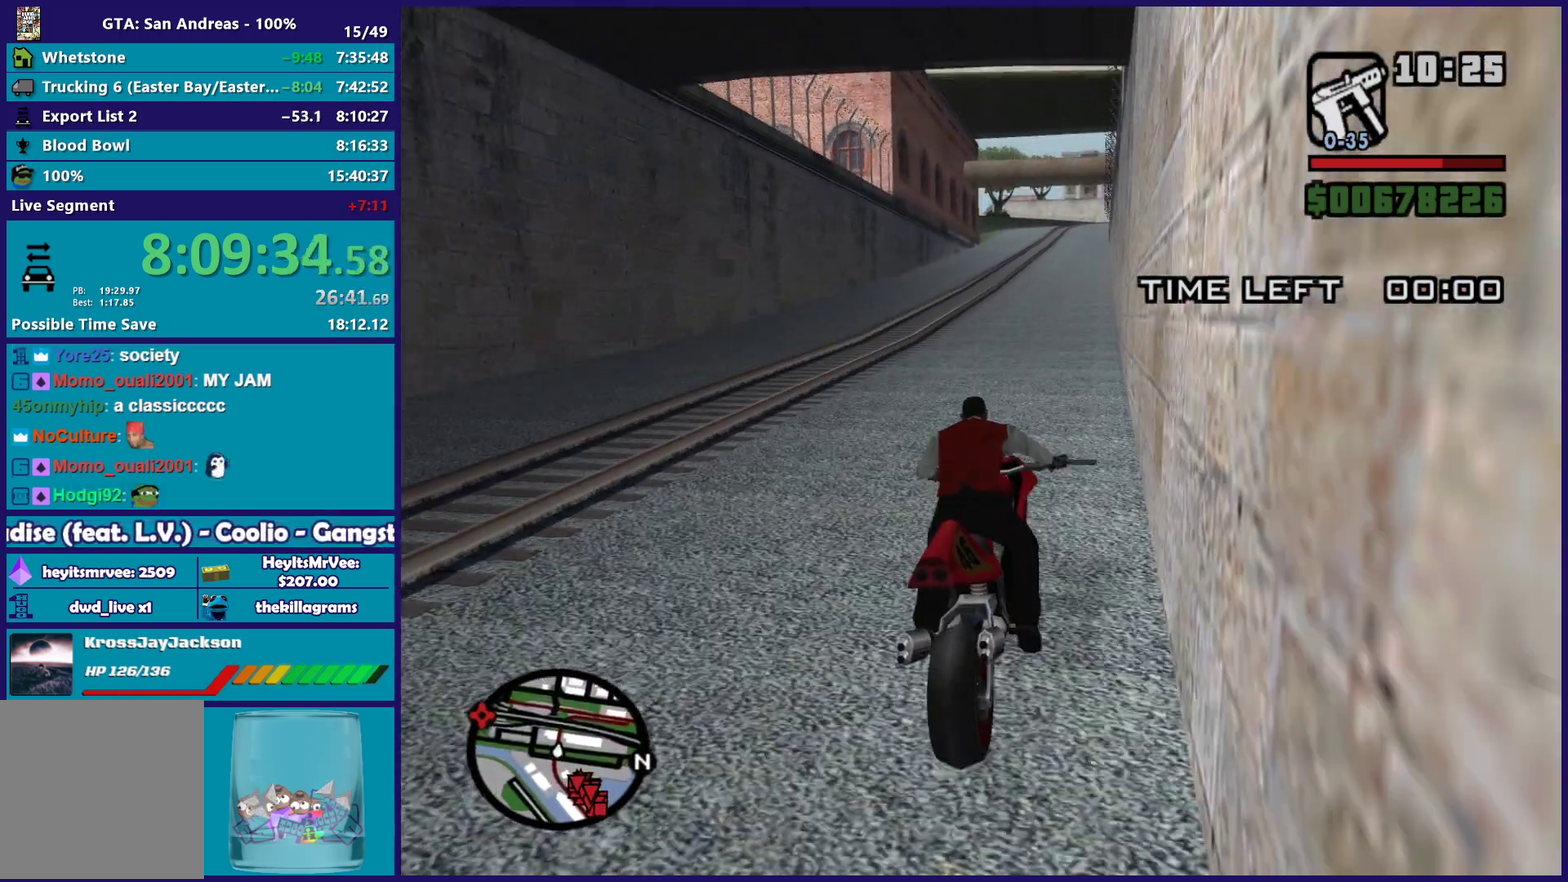
{"buttons": ["R2"], "left_stick": "up", "right_stick": "left", "events": [[117, "left_stick", "center"], [183, "left_stick", "up-left"], [317, "left_stick", "center"], [350, "right_stick", "left"], [383, "left_stick", "up"]]}
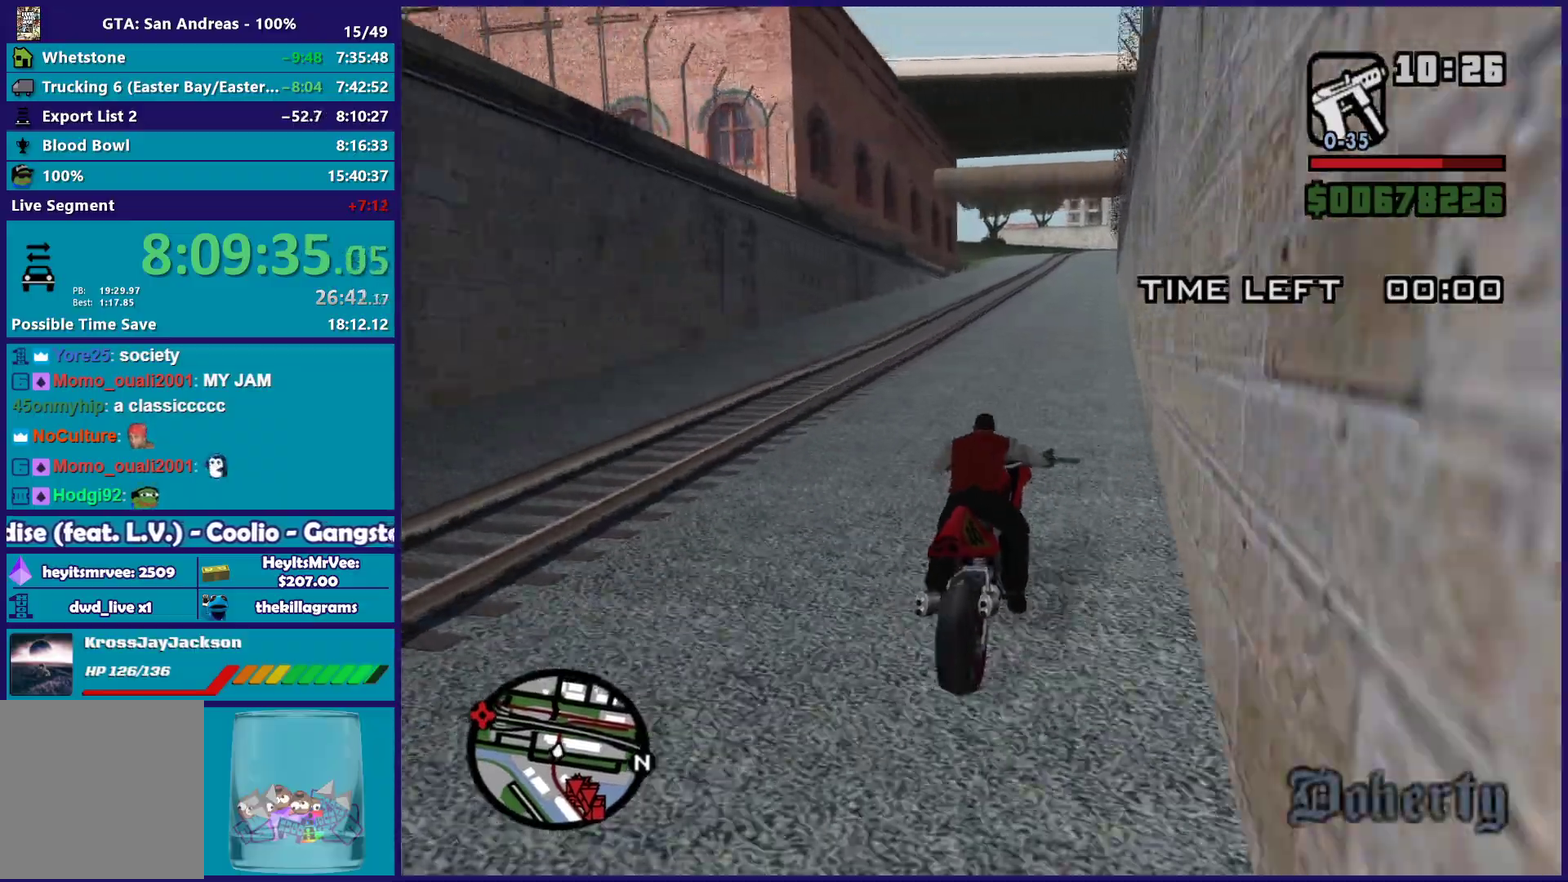
{"buttons": ["R2"], "left_stick": "center", "right_stick": "down-left", "events": [[33, "left_stick", "center"], [117, "left_stick", "up"], [250, "right_stick", "center"], [300, "right_stick", "left"], [417, "right_stick", "down-left"], [467, "left_stick", "center"]]}
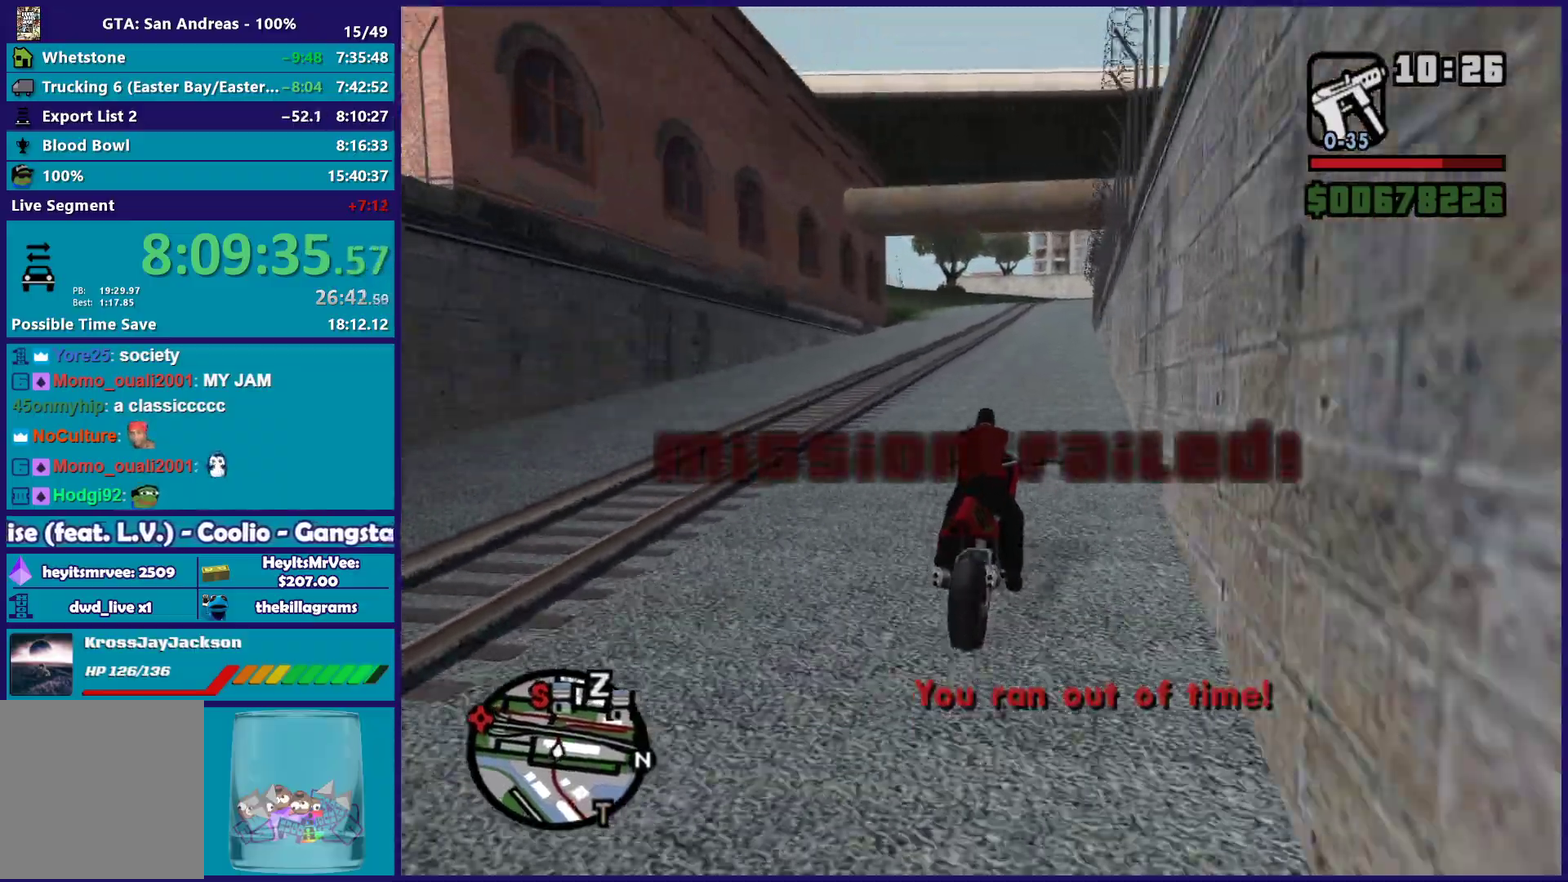
{"buttons": ["R2"], "left_stick": "up-left", "right_stick": "down-left", "events": [[33, "left_stick", "up-left"], [167, "left_stick", "center"], [233, "left_stick", "up-left"], [367, "left_stick", "center"], [450, "left_stick", "up-left"]]}
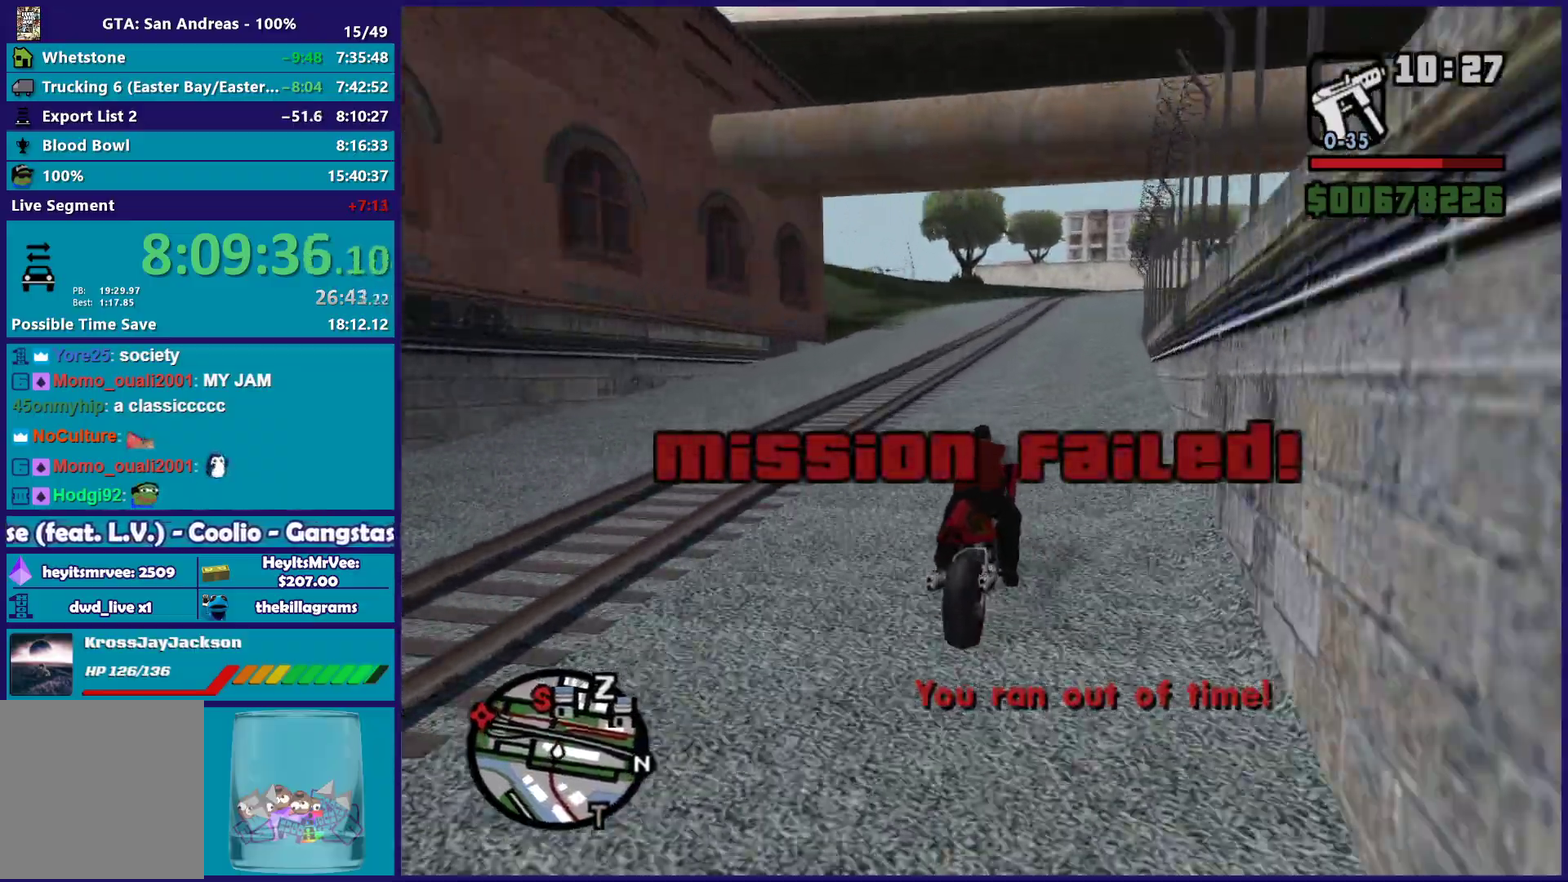
{"buttons": ["R2"], "left_stick": "up", "right_stick": "down-left", "events": [[83, "left_stick", "center"], [150, "left_stick", "up"], [300, "left_stick", "right"], [383, "left_stick", "up"]]}
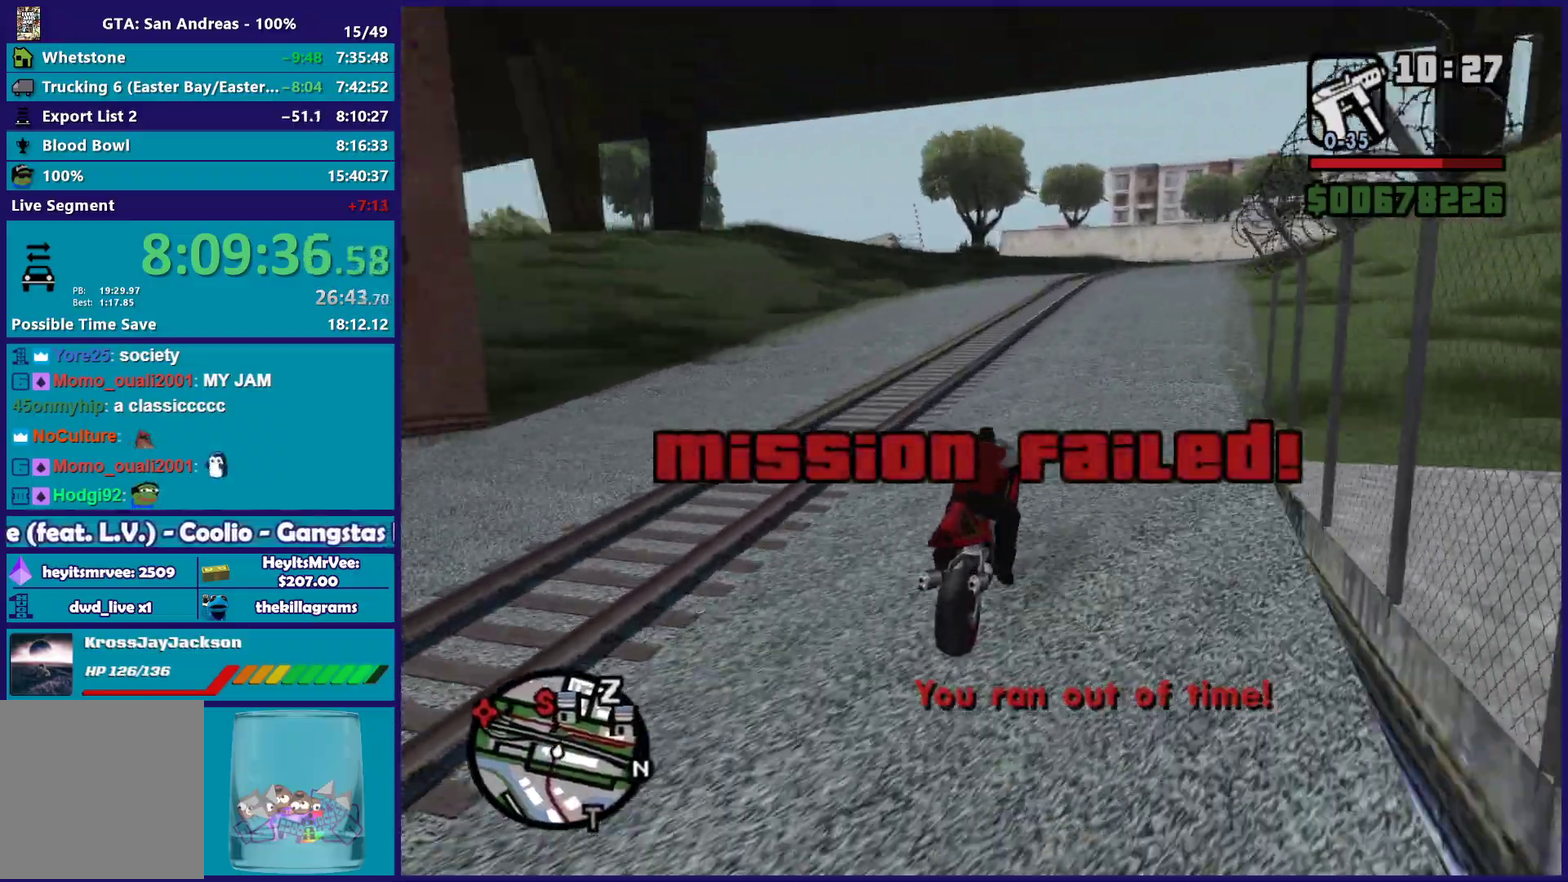
{"buttons": ["R2"], "left_stick": "center", "right_stick": "down-left", "events": [[33, "left_stick", "center"], [100, "left_stick", "up"], [250, "left_stick", "right"], [317, "left_stick", "up-left"], [433, "left_stick", "center"]]}
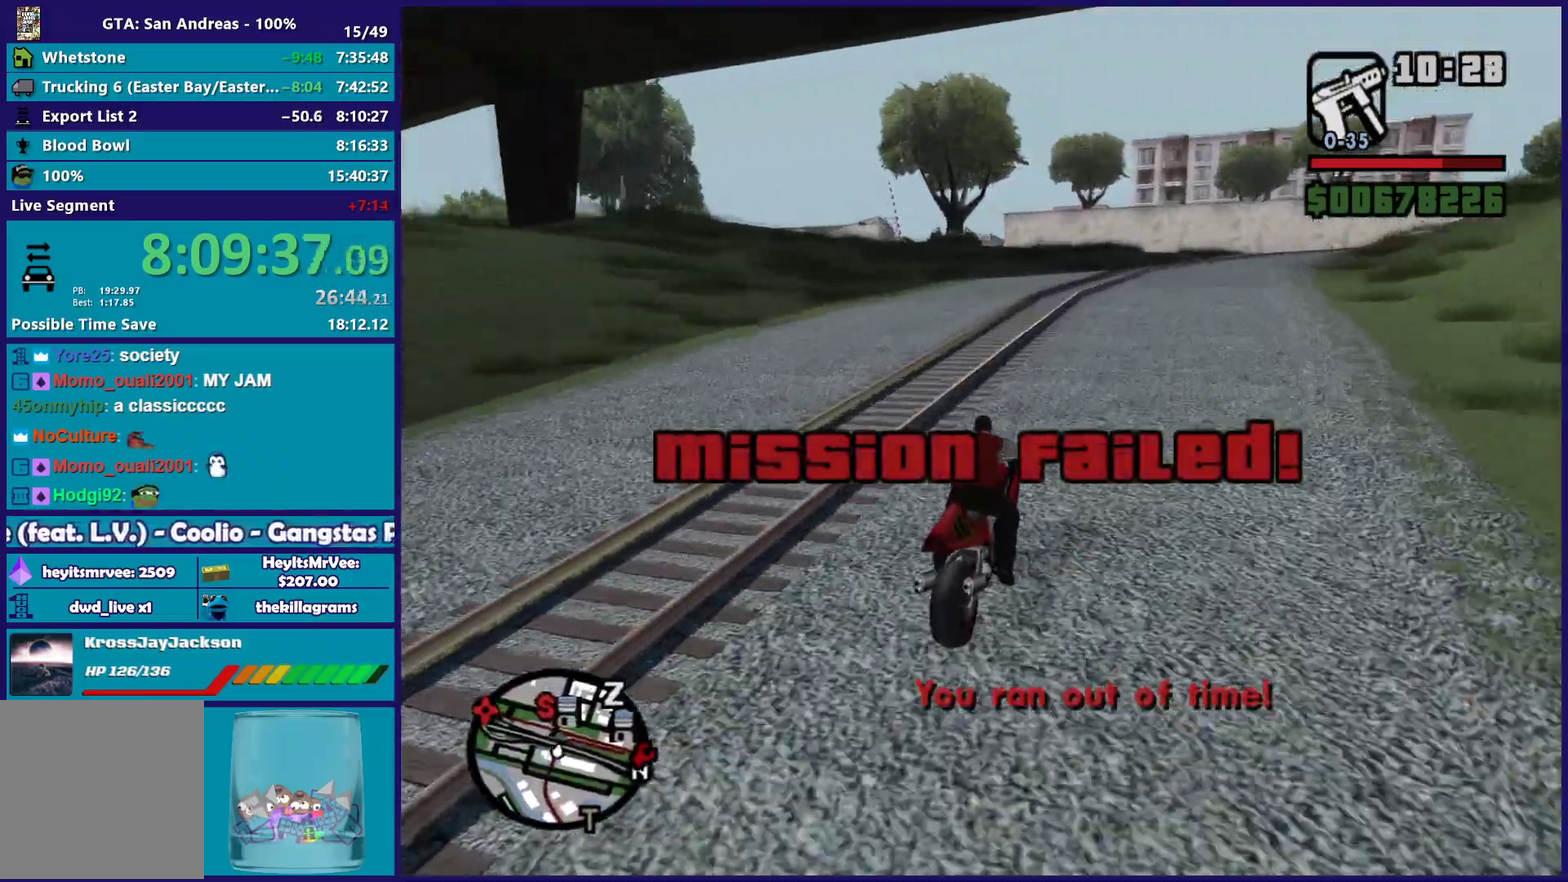
{"buttons": ["R2"], "left_stick": "up-left", "right_stick": "down-left", "events": [[17, "R2", "up"], [33, "left_stick", "up-left"], [167, "left_stick", "center"], [317, "R2", "down"], [433, "left_stick", "up-left"]]}
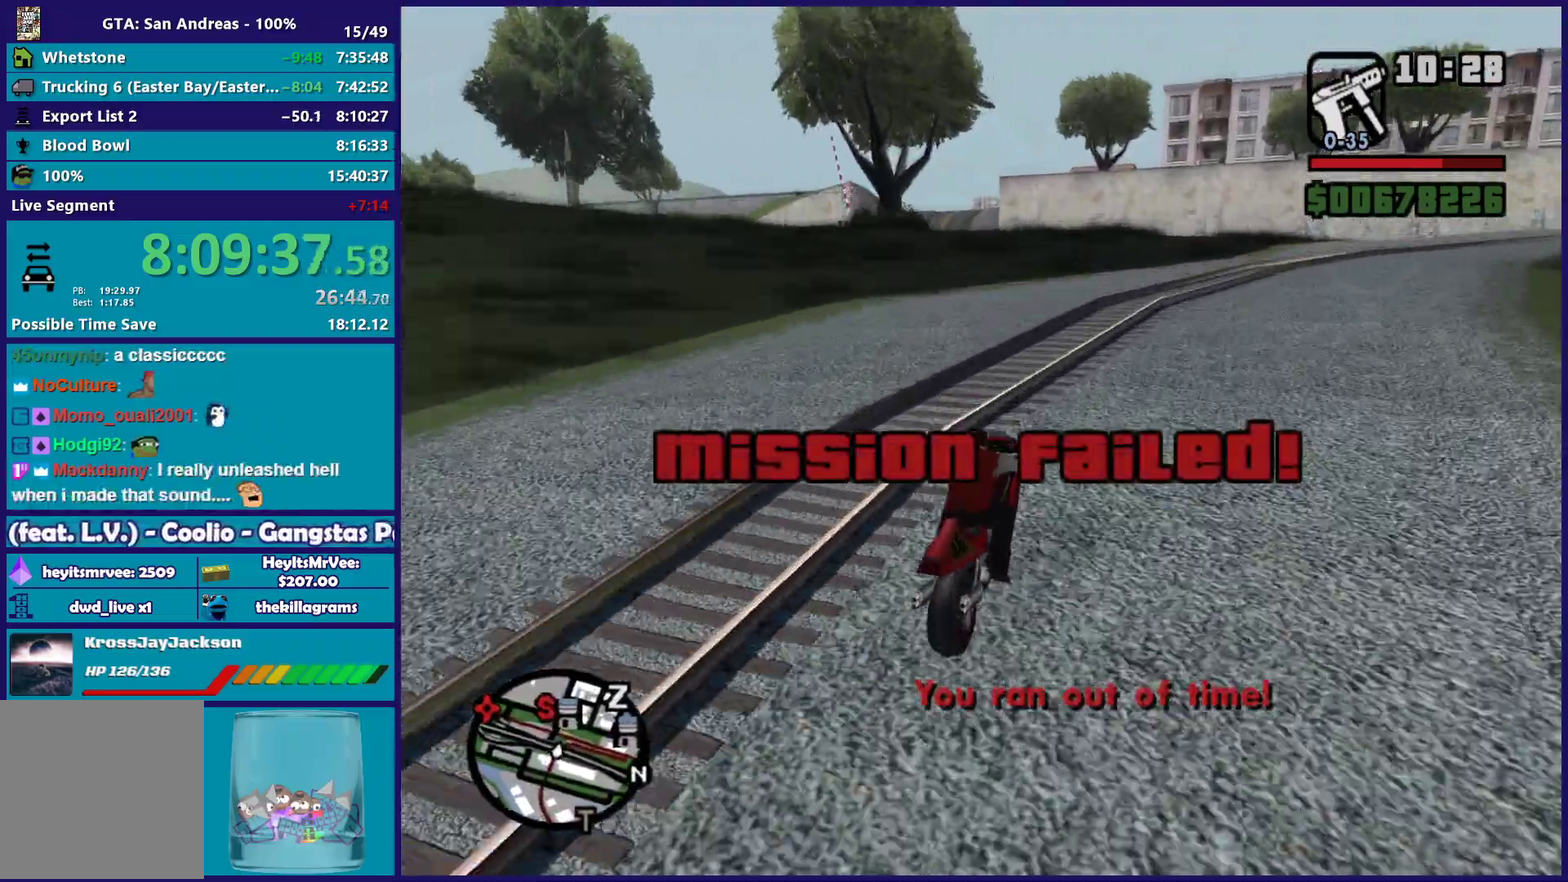
{"buttons": [], "left_stick": "right", "right_stick": "down", "events": [[100, "left_stick", "center"], [217, "left_stick", "right"], [367, "R2", "up"], [483, "right_stick", "down"]]}
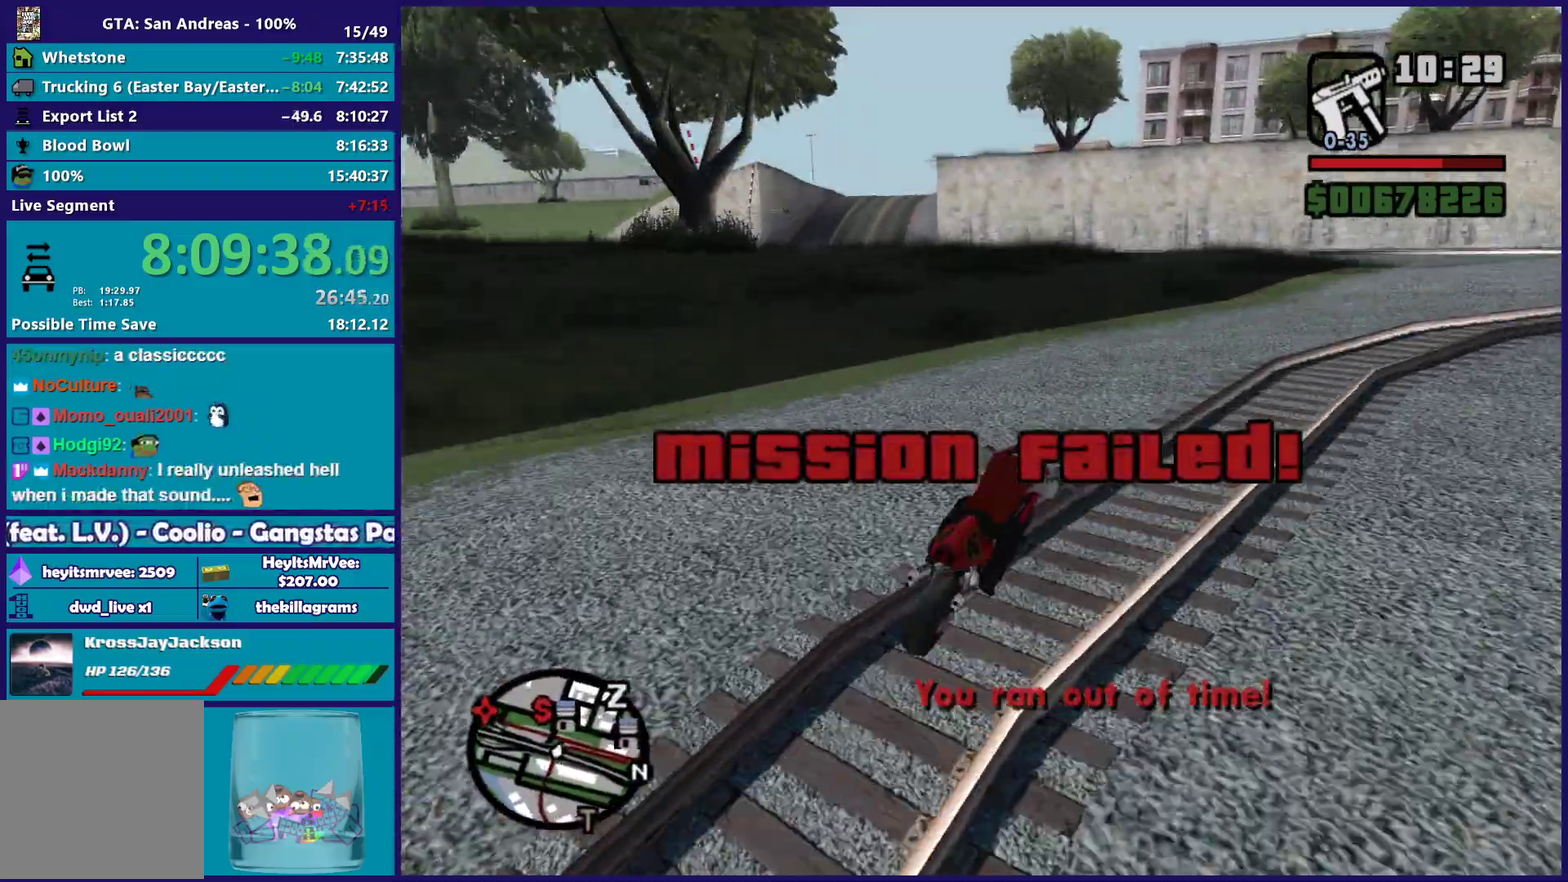
{"buttons": [], "left_stick": "right", "right_stick": "right", "events": [[150, "right_stick", "down-right"], [267, "right_stick", "right"]]}
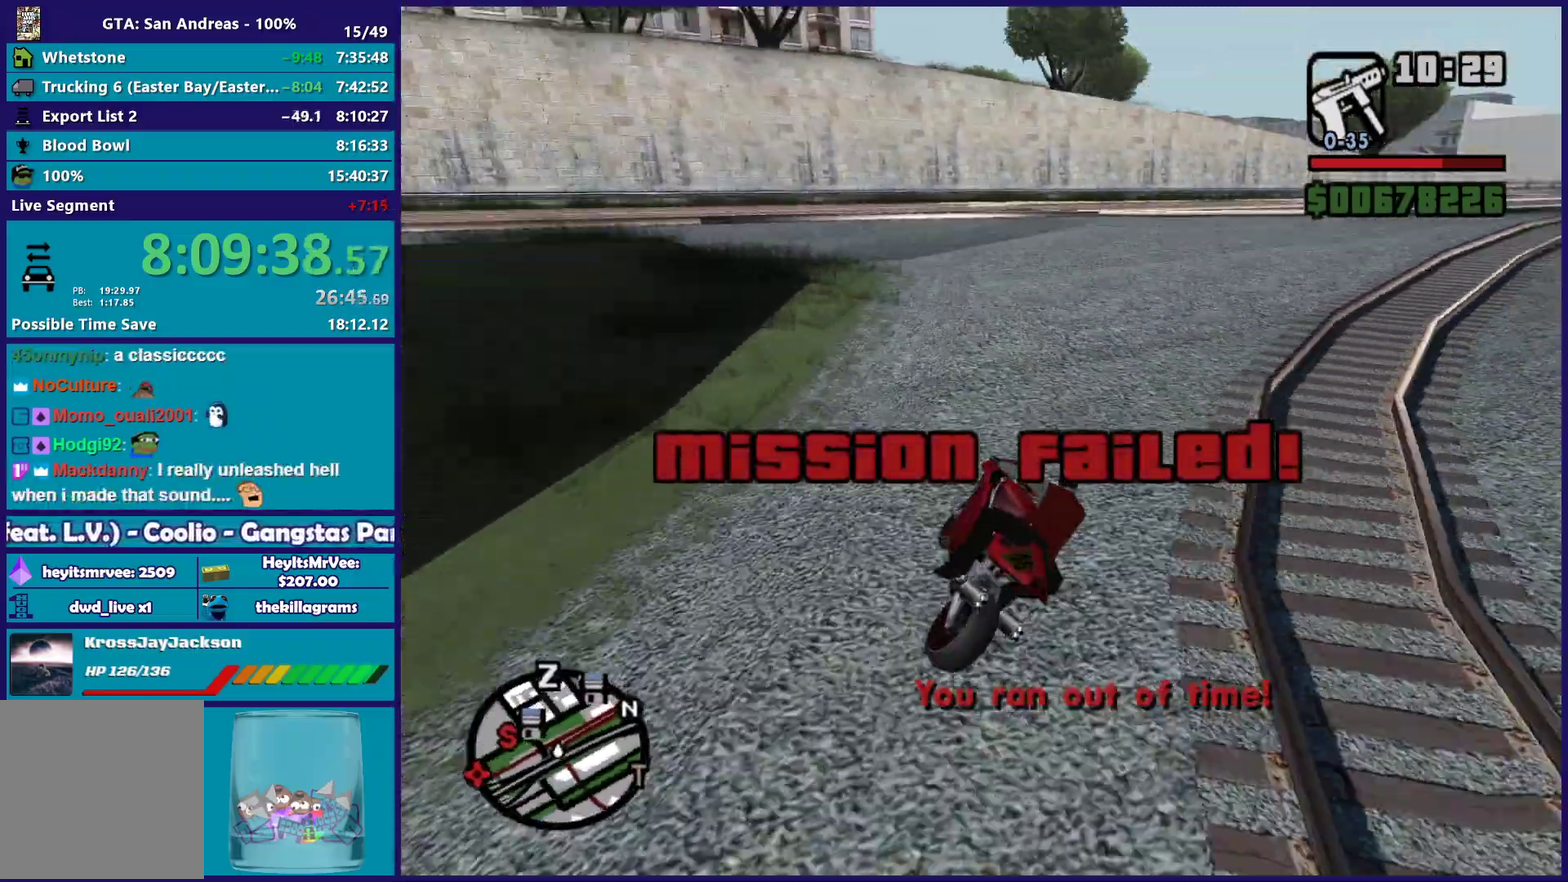
{"buttons": ["R2"], "left_stick": "right", "right_stick": "up-right", "events": [[83, "right_stick", "down-right"], [100, "L2", "down"], [100, "left_stick", "center"], [183, "left_stick", "right"], [233, "L2", "up"], [333, "right_stick", "right"], [433, "R2", "down"], [433, "right_stick", "up-right"]]}
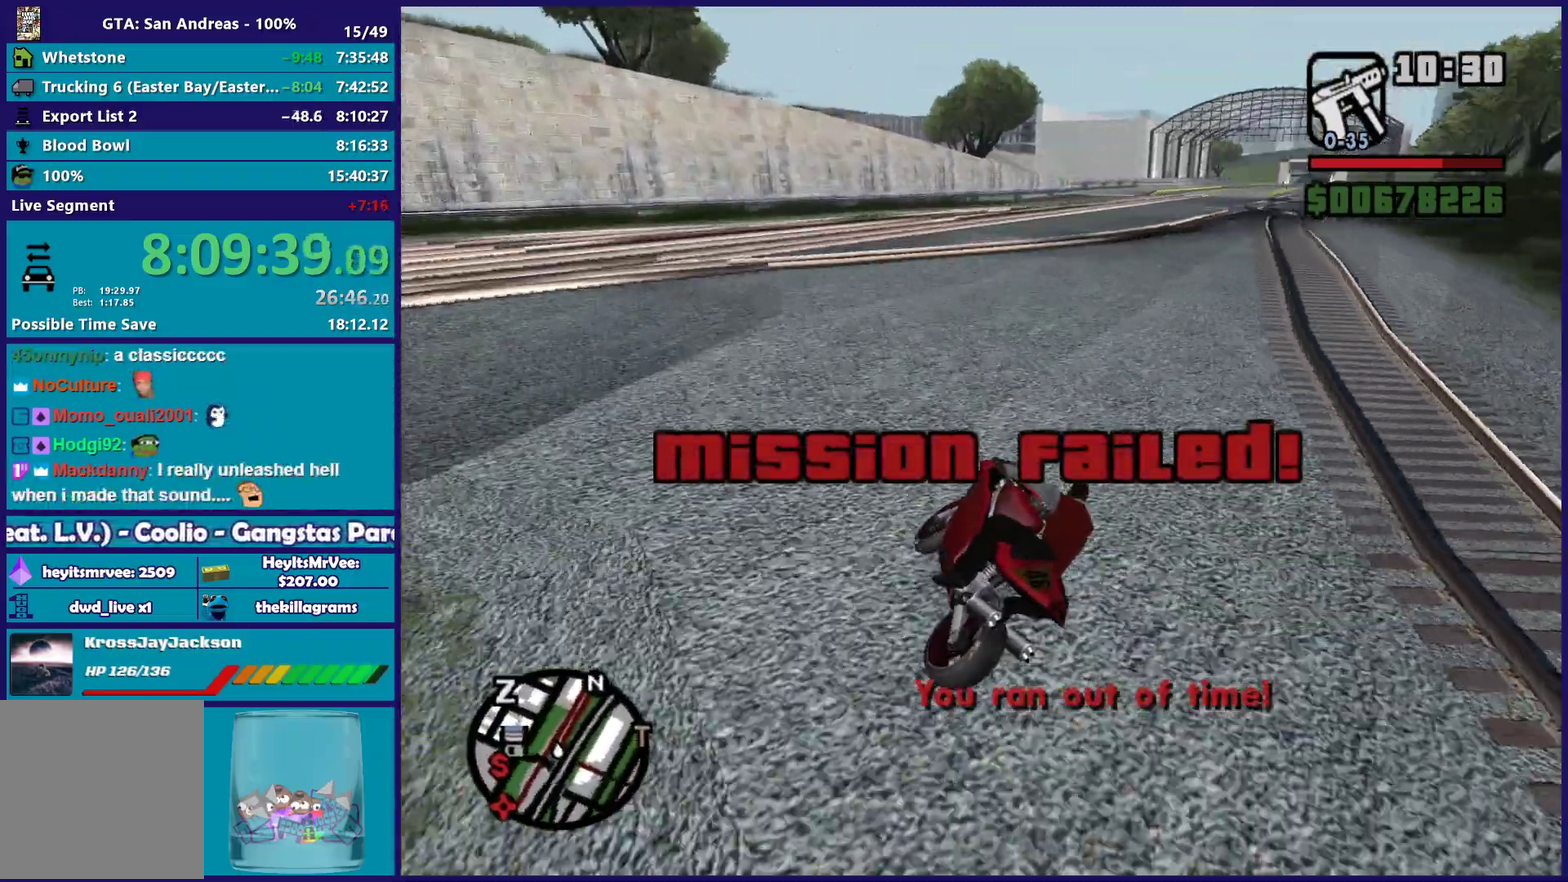
{"buttons": ["R2"], "left_stick": "up-right", "right_stick": "center", "events": [[50, "right_stick", "center"], [233, "left_stick", "up-left"], [433, "left_stick", "right"], [500, "left_stick", "up-right"]]}
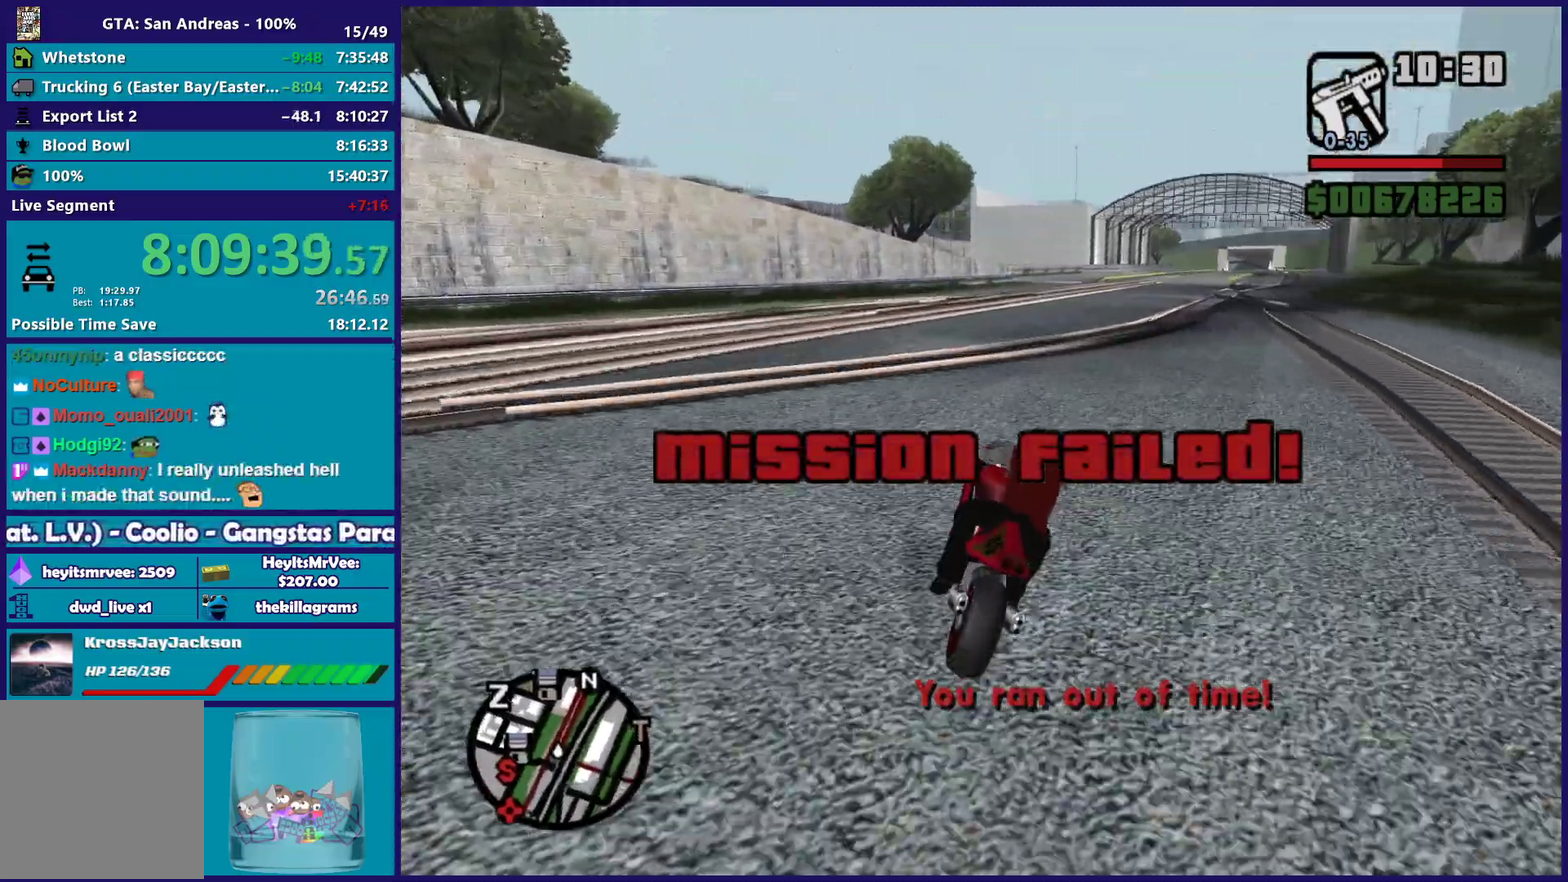
{"buttons": ["R2"], "left_stick": "up", "right_stick": "center", "events": [[100, "left_stick", "right"], [200, "left_stick", "up-right"], [250, "right_stick", "down"], [300, "left_stick", "right"], [300, "right_stick", "down-left"], [383, "left_stick", "up-right"], [400, "right_stick", "center"], [433, "left_stick", "up"]]}